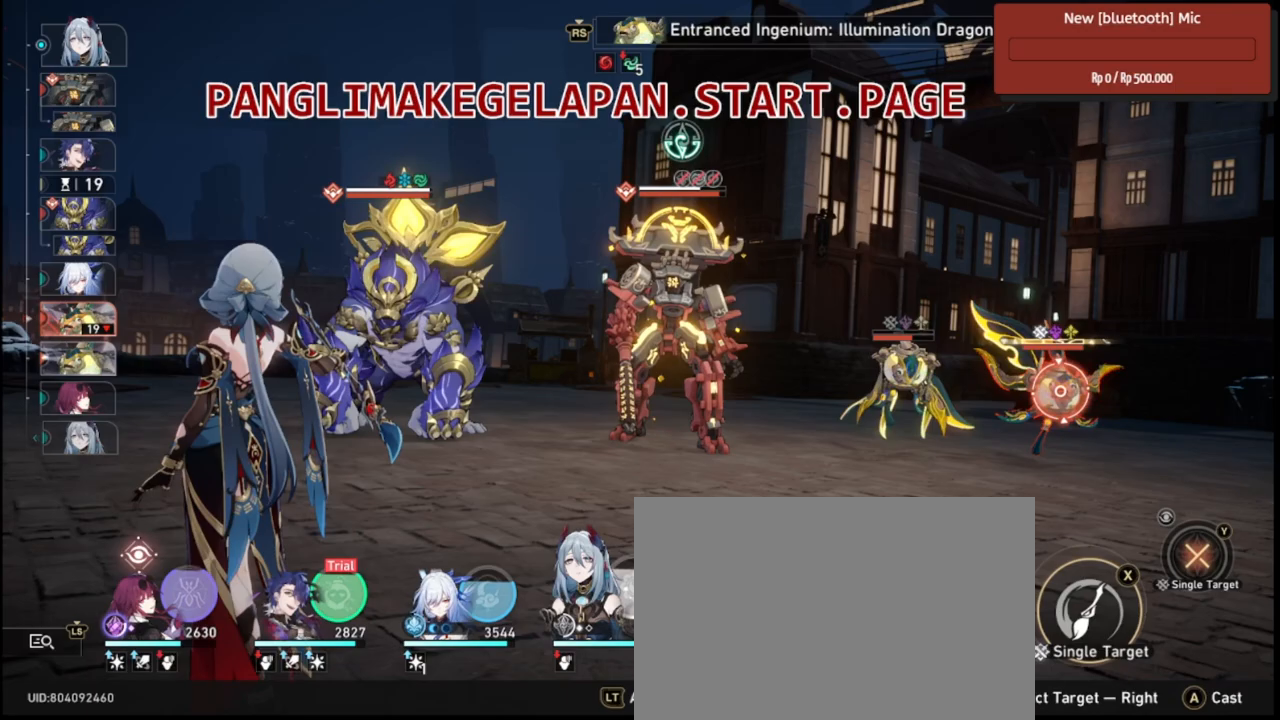
Gameplay with a controller (PlayStation layout); each line is a JSON object with the inputs held at the frame after it (dt_ms = milliseconds from this image to that frame). "events" lists button and stick changes between this image and that frame as [ms after this image, input, new state], when the widget could be followed in between. Not read: DPAD_DOWN.
{"dt_ms": 500, "buttons": ["R2"], "left_stick": "center", "right_stick": "center", "events": [[100, "left_stick", "left"], [233, "left_stick", "center"]]}
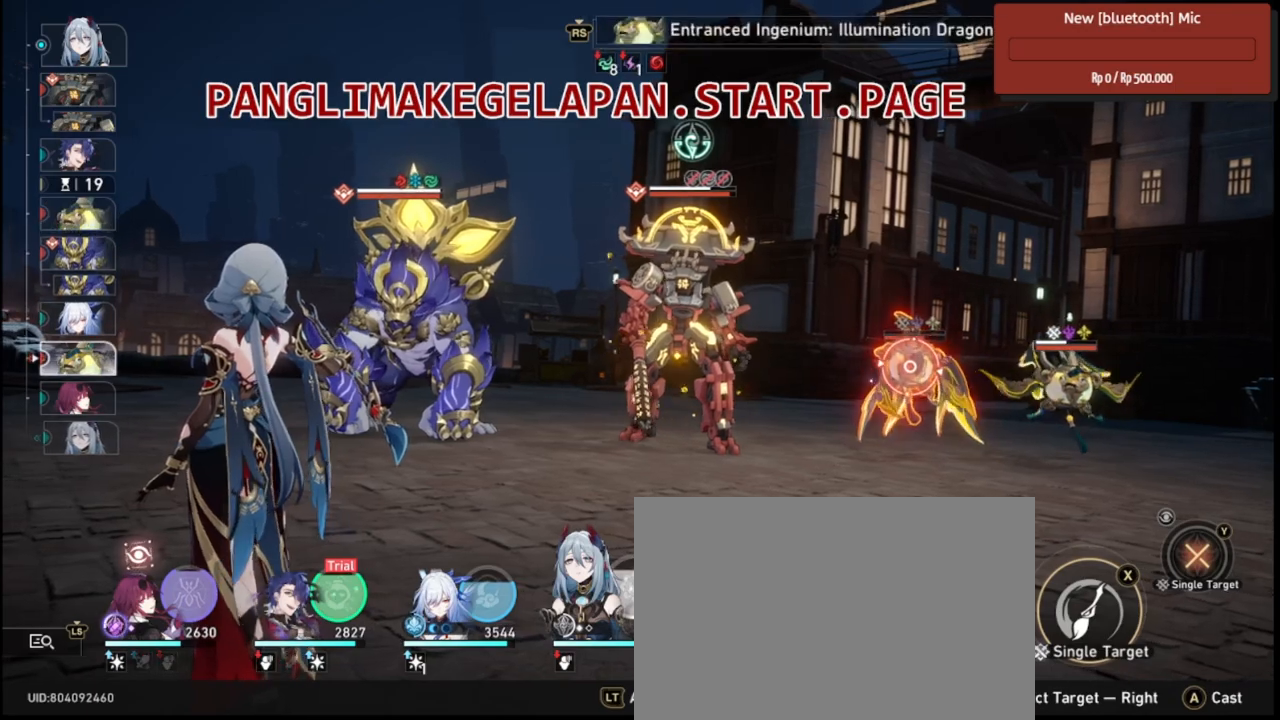
{"dt_ms": 500, "buttons": ["R2"], "left_stick": "center", "right_stick": "center", "events": []}
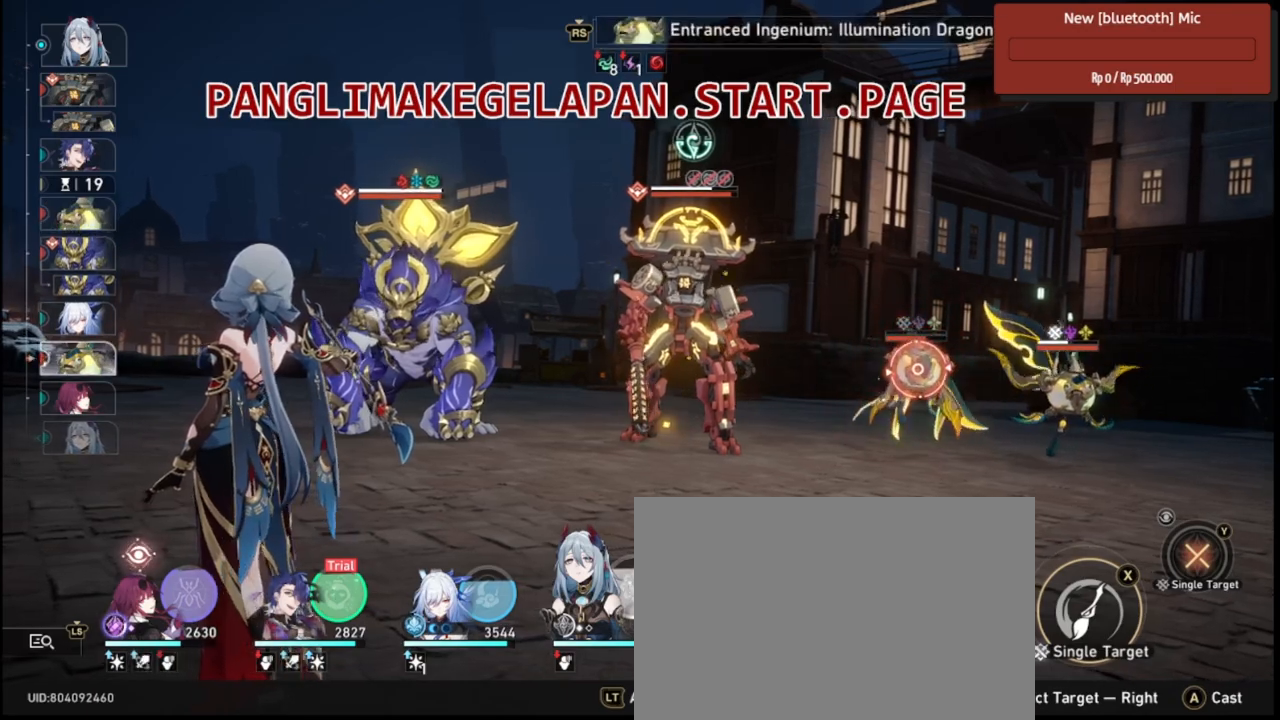
{"dt_ms": 500, "buttons": ["R2"], "left_stick": "center", "right_stick": "center", "events": []}
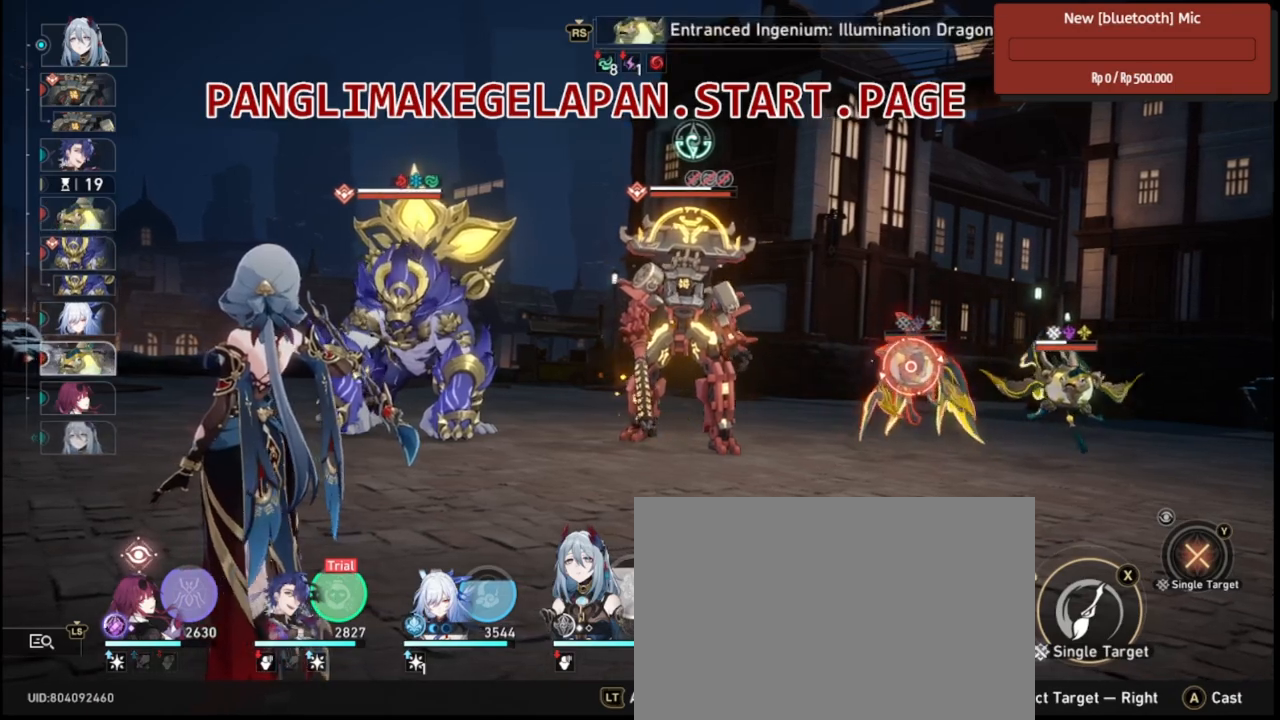
{"dt_ms": 500, "buttons": ["R2"], "left_stick": "center", "right_stick": "center", "events": []}
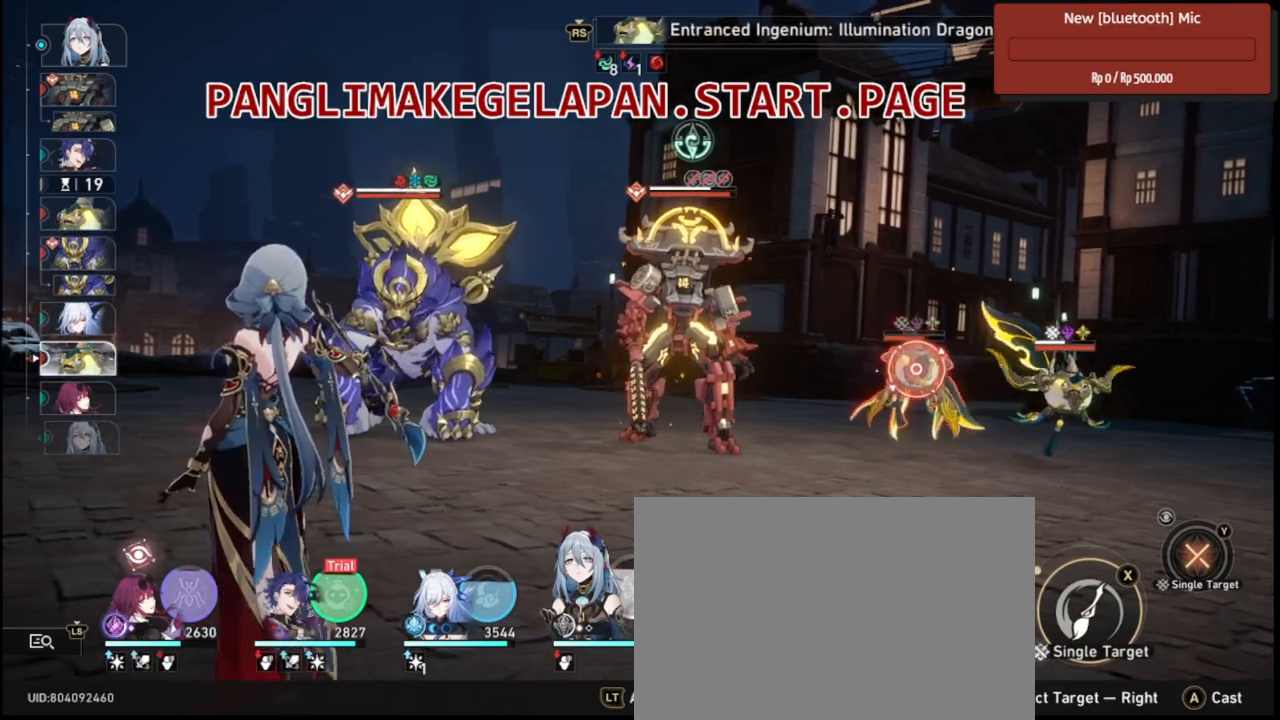
{"dt_ms": 500, "buttons": ["R2"], "left_stick": "center", "right_stick": "center", "events": []}
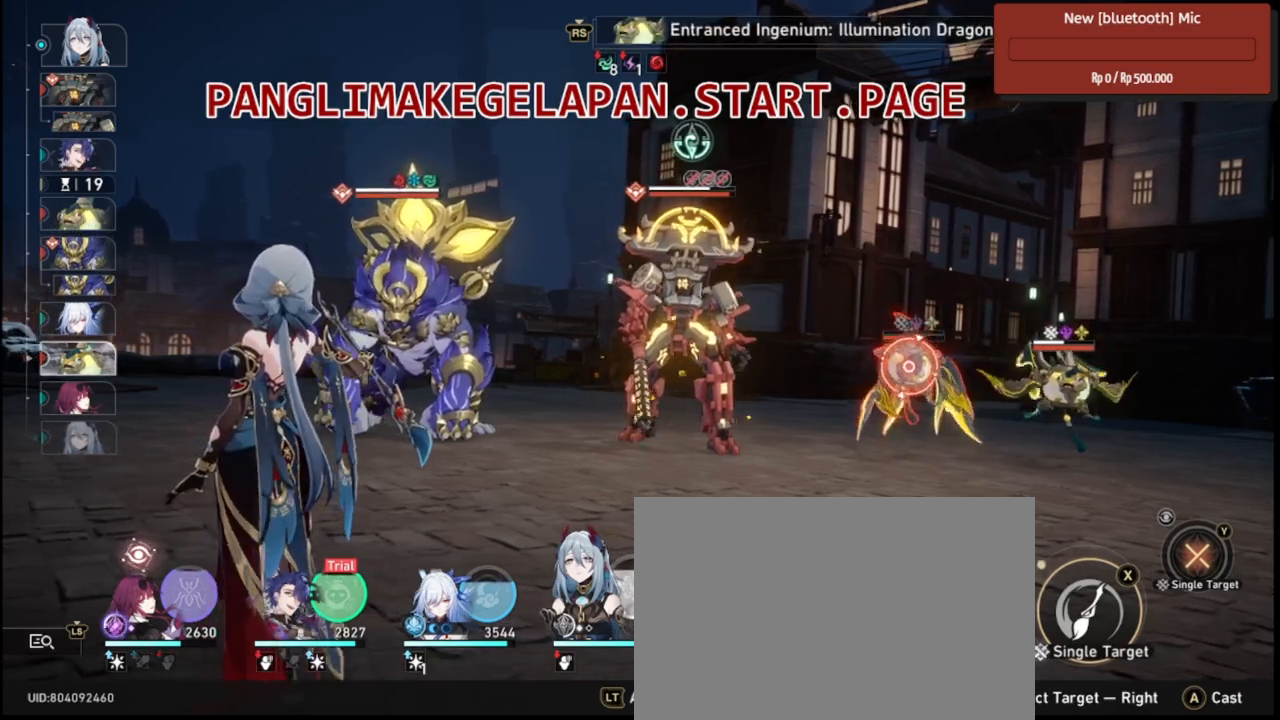
{"dt_ms": 500, "buttons": ["R2"], "left_stick": "center", "right_stick": "center", "events": []}
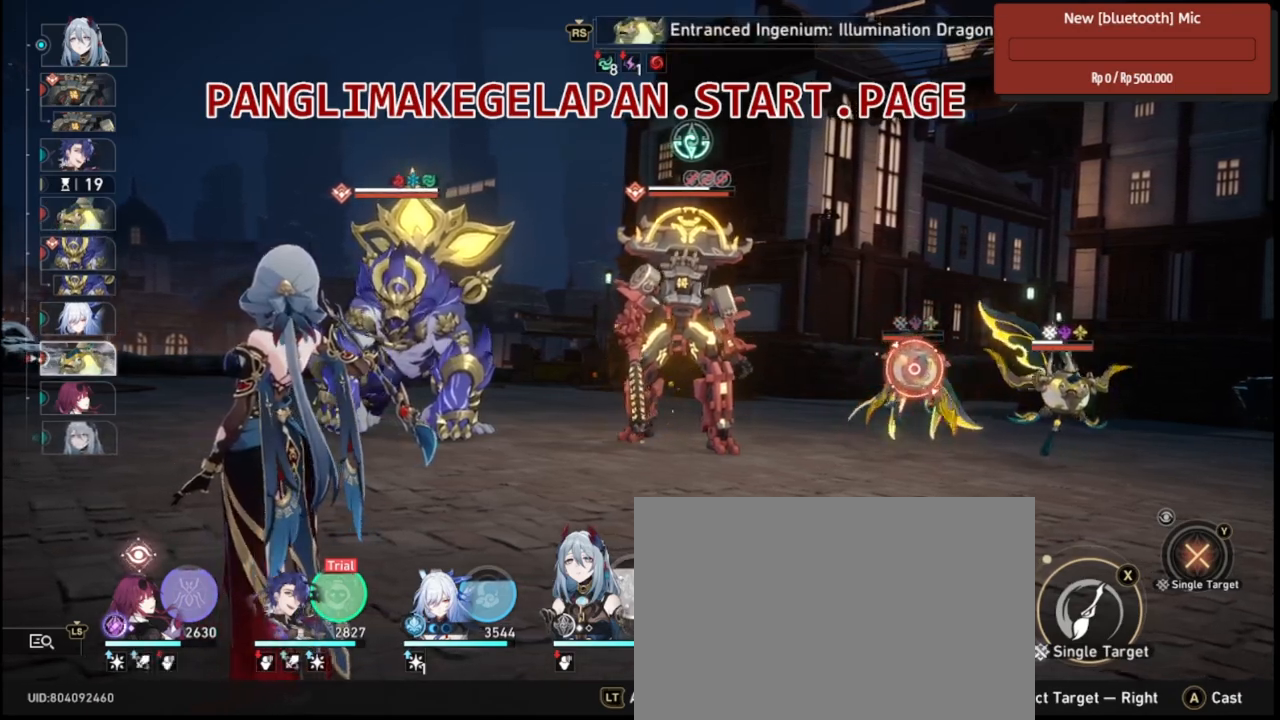
{"dt_ms": 1000, "buttons": ["R2"], "left_stick": "center", "right_stick": "center", "events": [[50, "CROSS", "down"], [217, "CROSS", "up"]]}
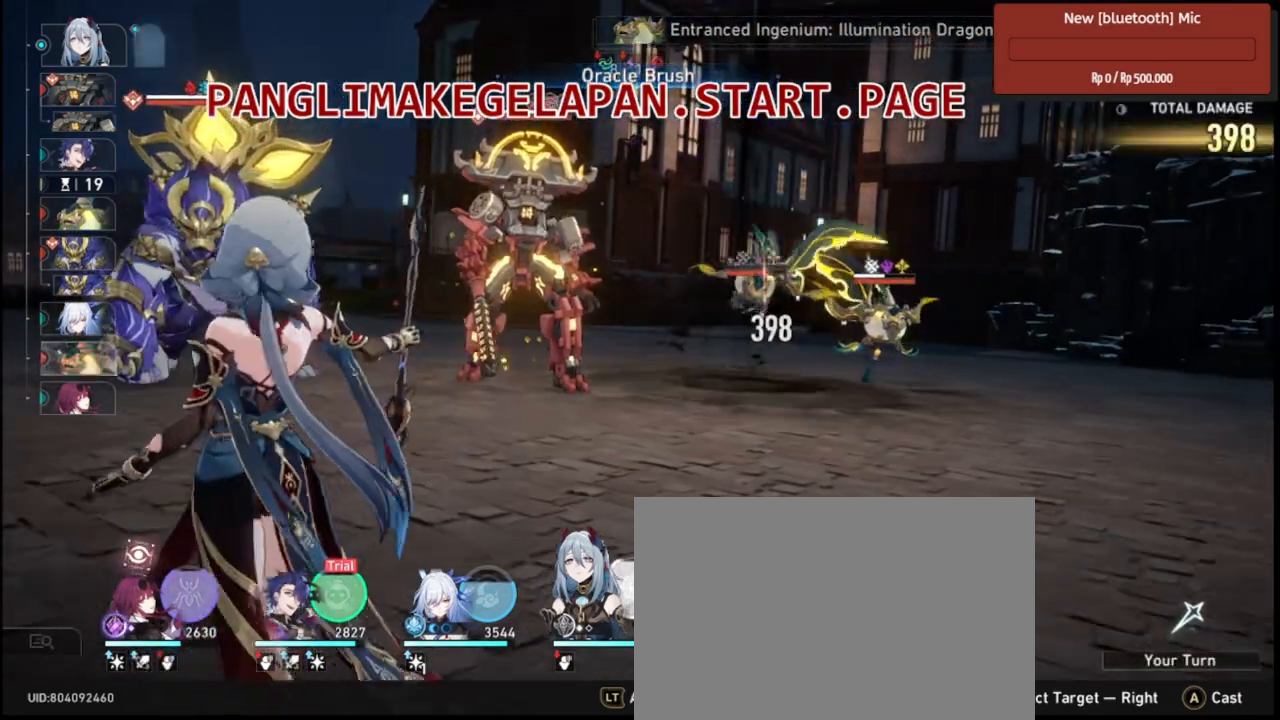
{"dt_ms": 500, "buttons": ["R2"], "left_stick": "center", "right_stick": "center", "events": []}
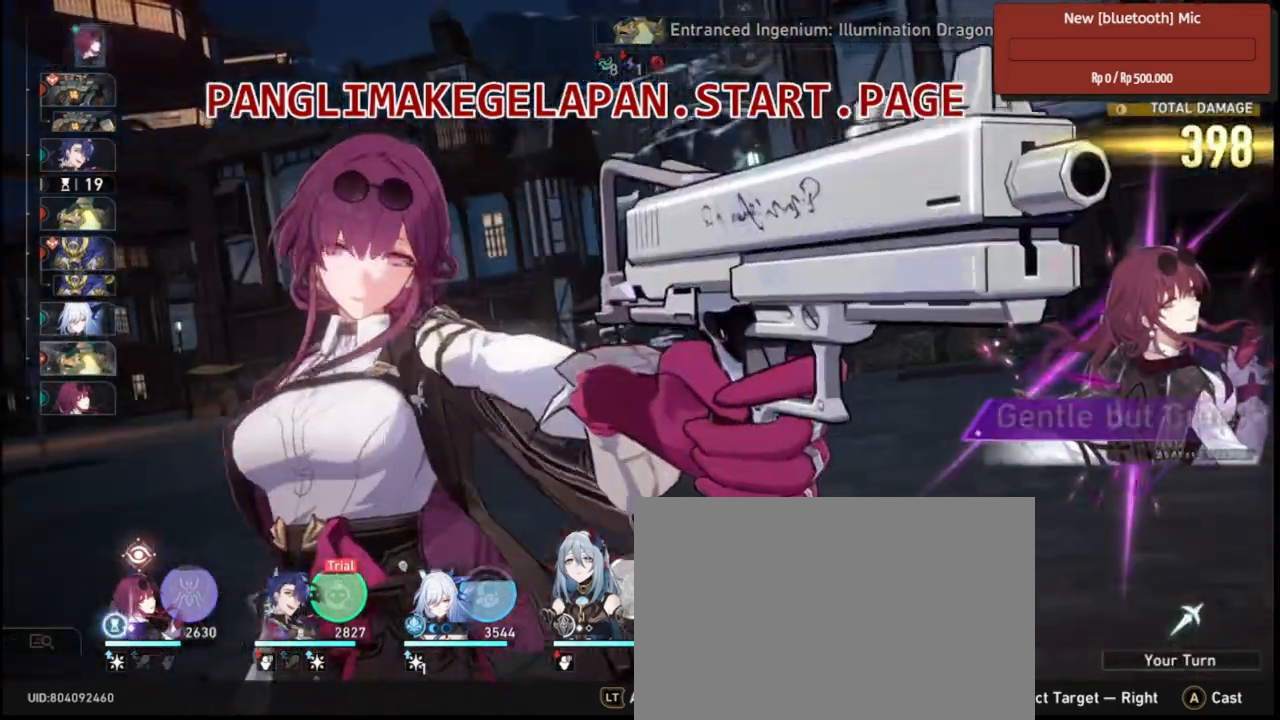
{"dt_ms": 500, "buttons": ["R2"], "left_stick": "center", "right_stick": "center", "events": []}
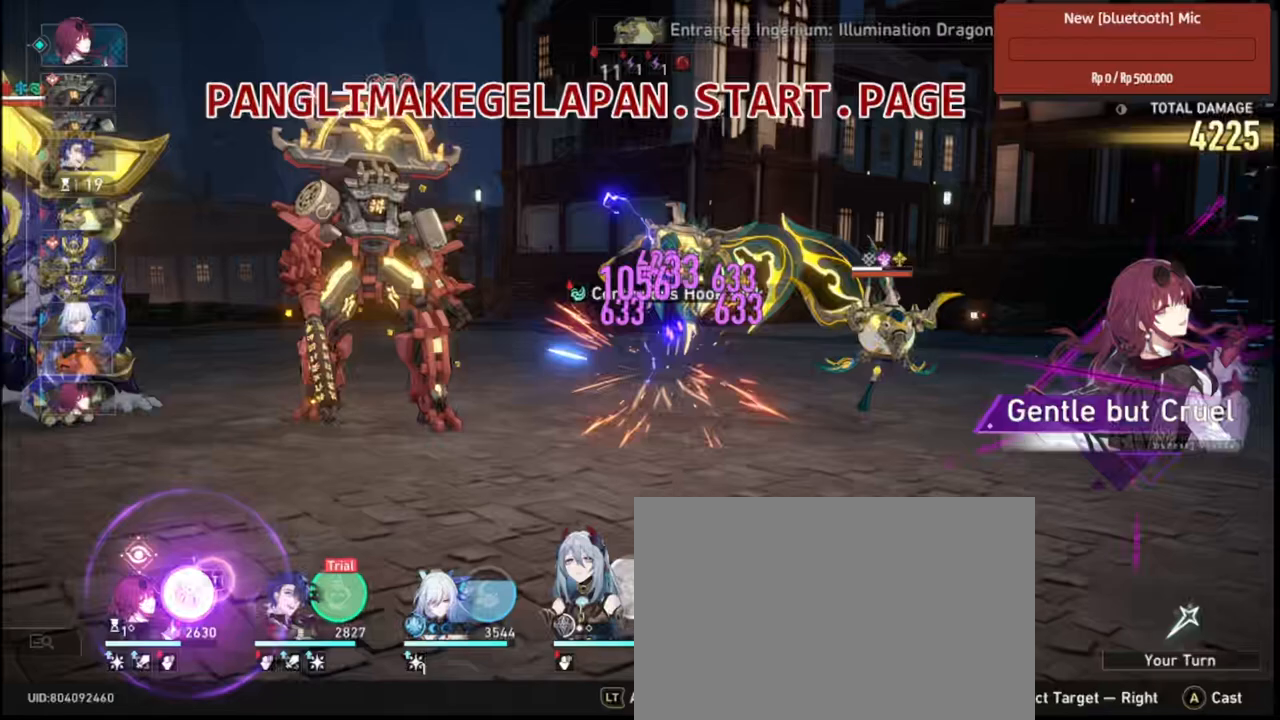
{"dt_ms": 500, "buttons": ["L2", "R2"], "left_stick": "center", "right_stick": "center", "events": [[233, "L2", "down"]]}
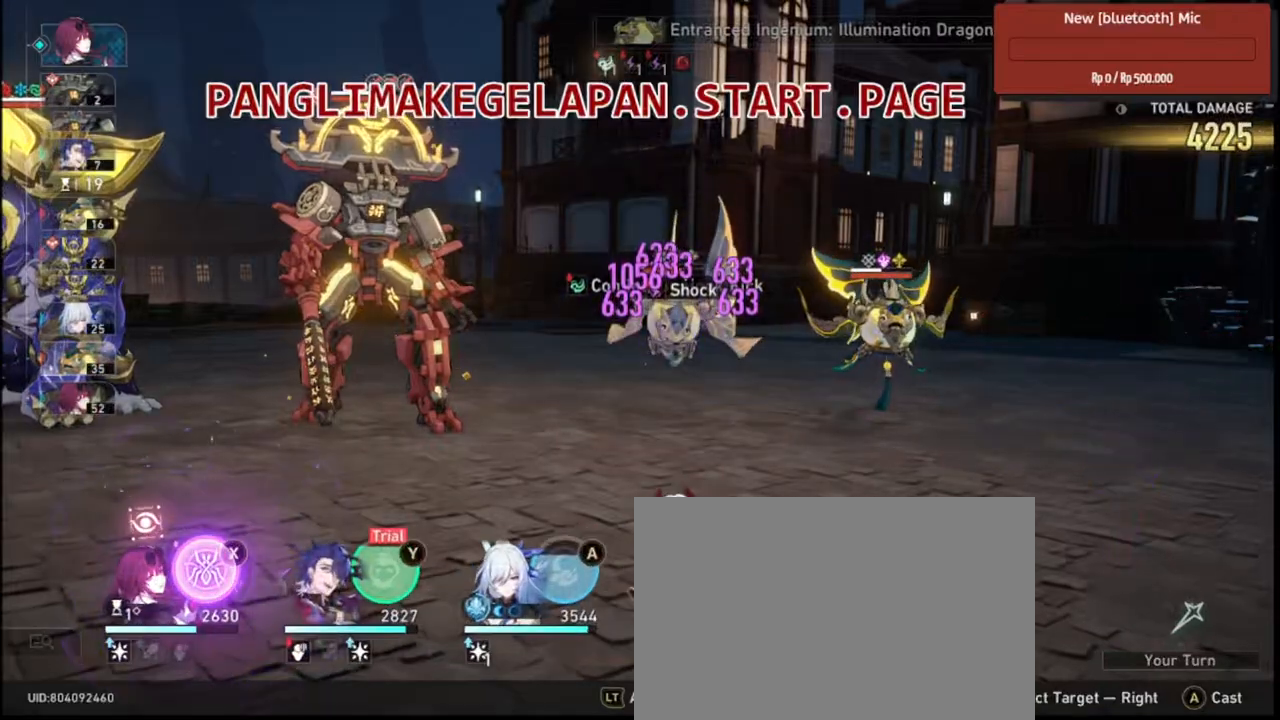
{"dt_ms": 500, "buttons": ["L2", "R2"], "left_stick": "center", "right_stick": "center", "events": []}
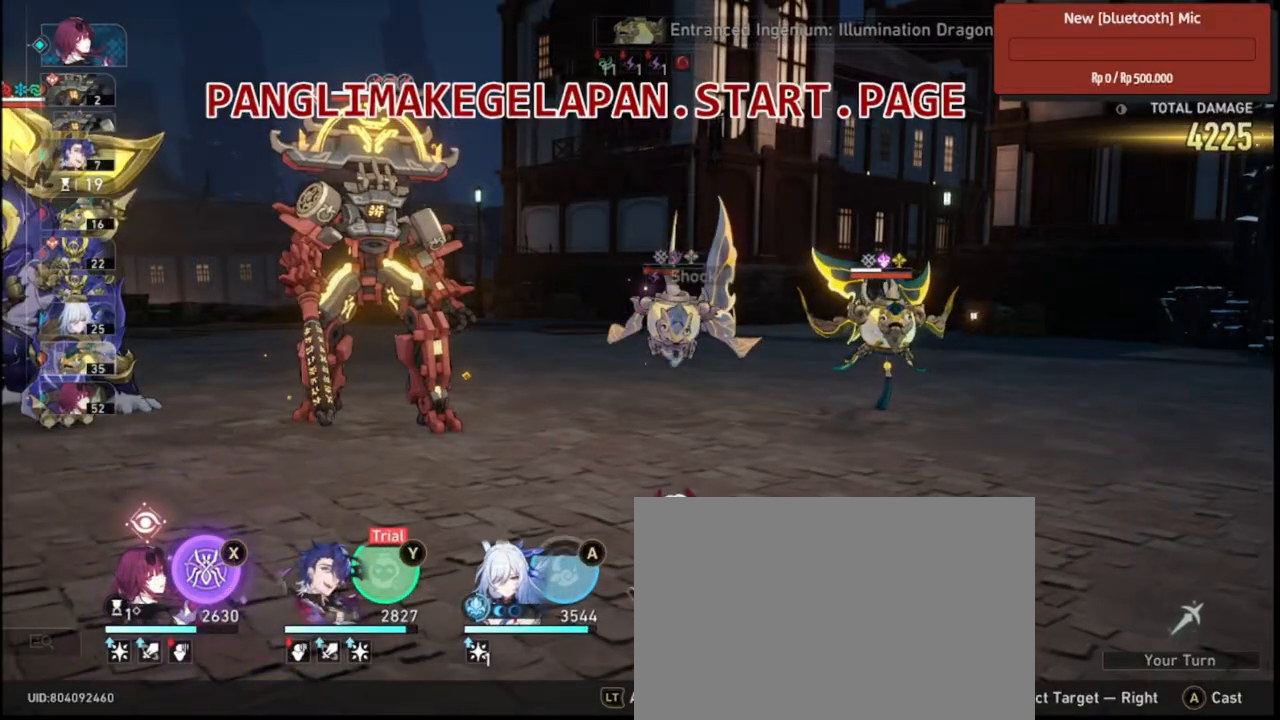
{"dt_ms": 500, "buttons": ["L2", "R2"], "left_stick": "center", "right_stick": "center", "events": []}
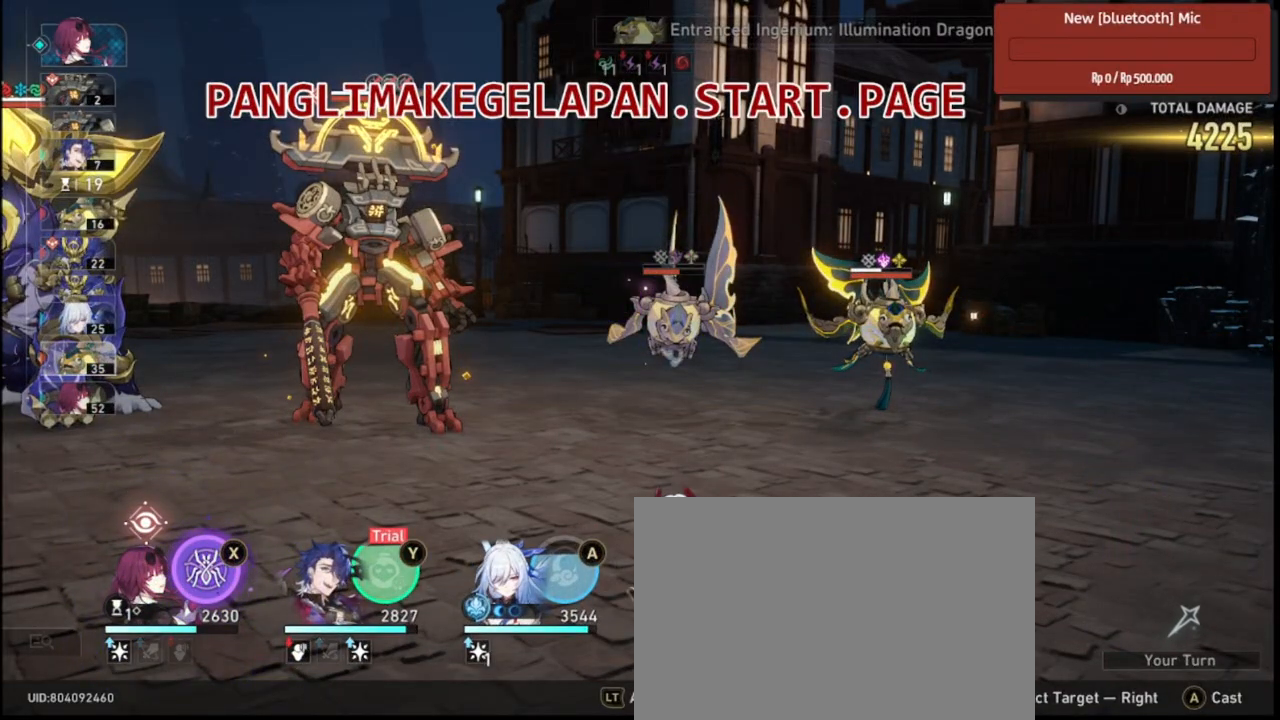
{"dt_ms": 500, "buttons": ["L2", "R2"], "left_stick": "center", "right_stick": "center", "events": []}
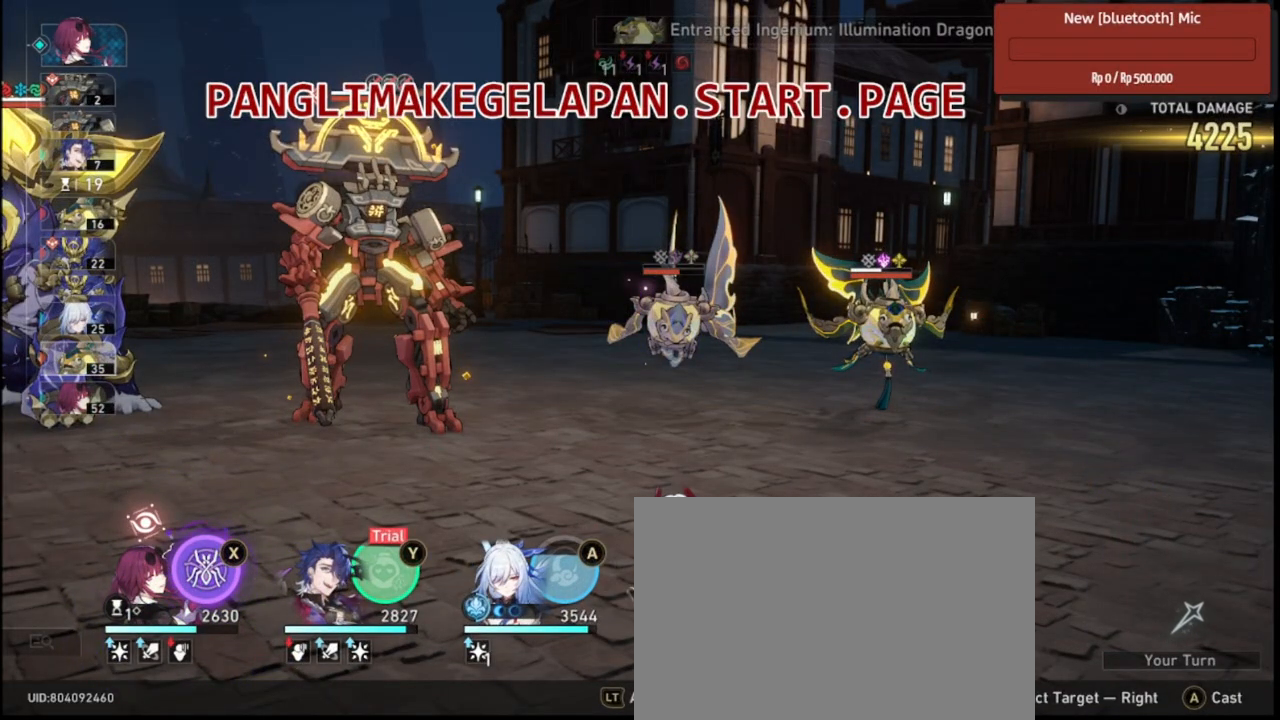
{"dt_ms": 500, "buttons": ["L2", "R2"], "left_stick": "center", "right_stick": "center", "events": [[217, "SQUARE", "down"], [350, "SQUARE", "up"]]}
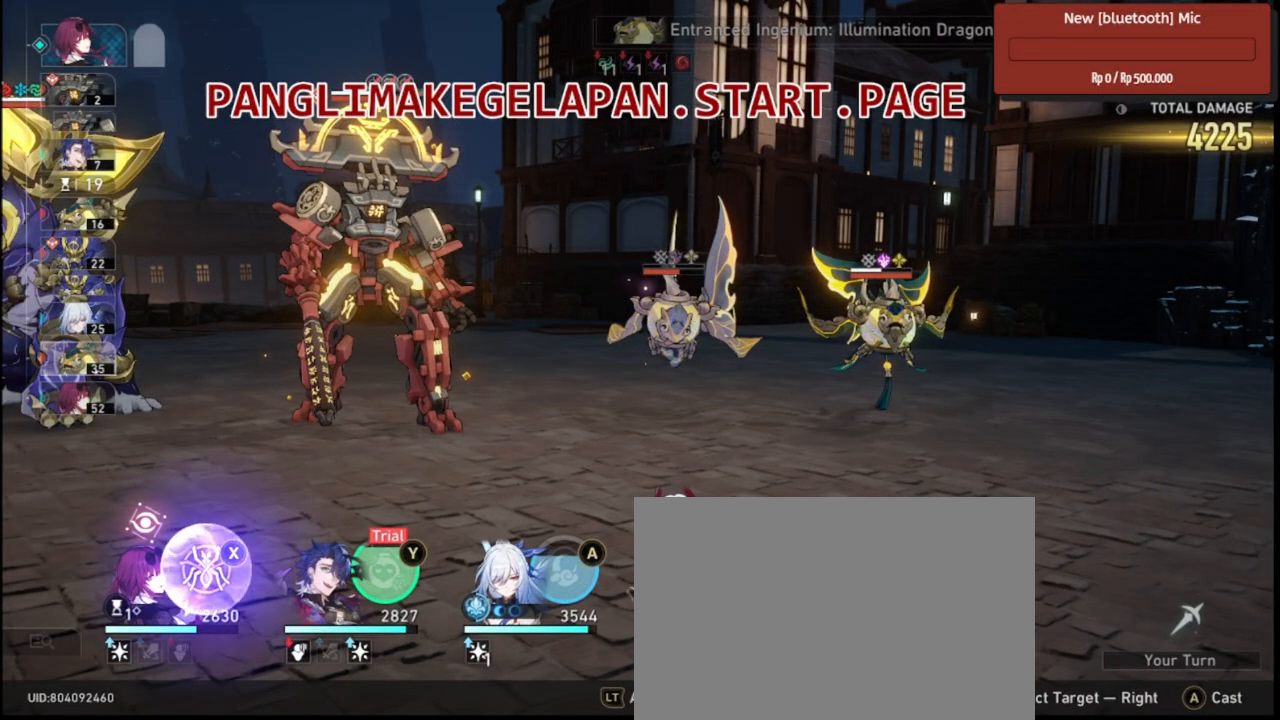
{"dt_ms": 500, "buttons": ["R2"], "left_stick": "center", "right_stick": "center", "events": [[483, "L2", "up"]]}
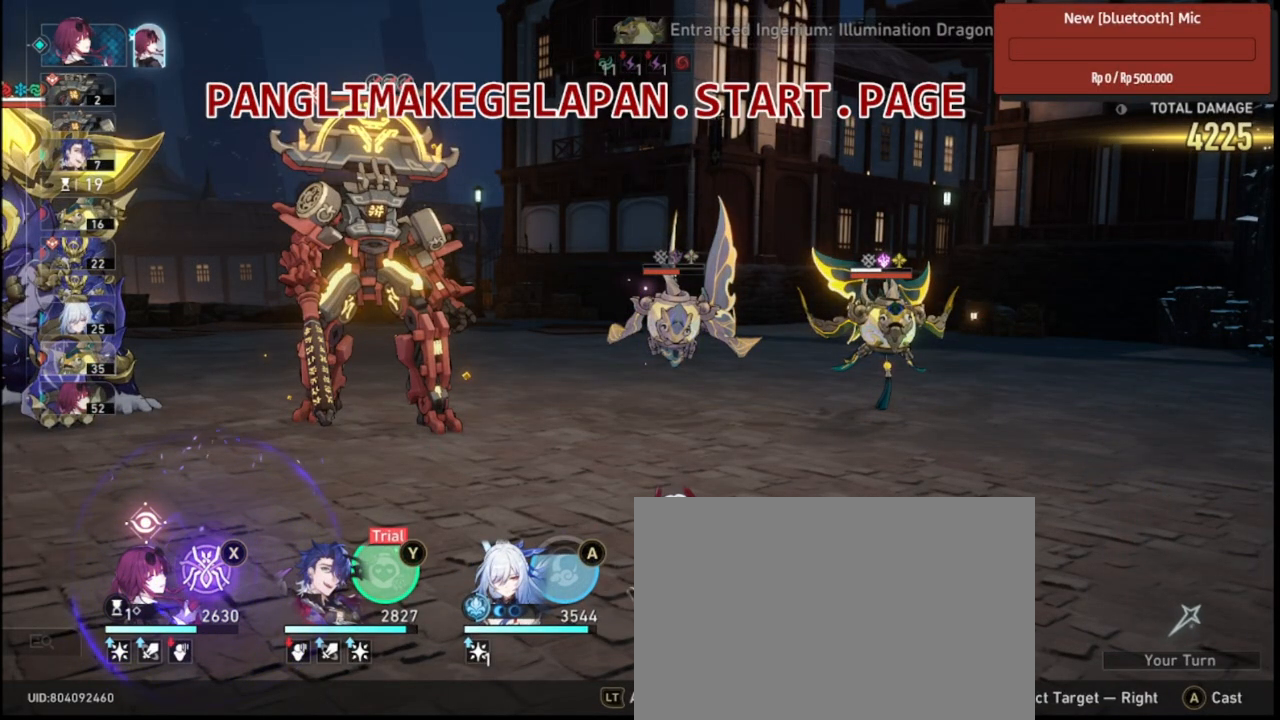
{"dt_ms": 500, "buttons": ["R2"], "left_stick": "center", "right_stick": "center"}
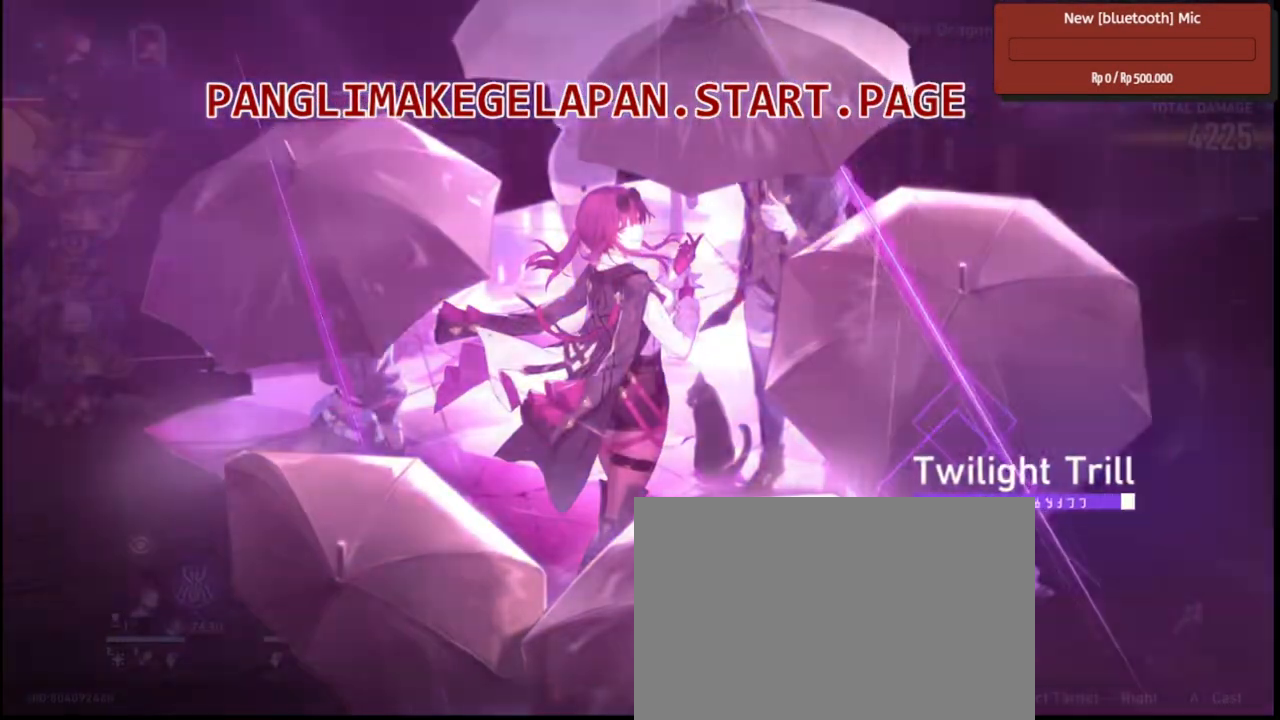
{"dt_ms": 500, "buttons": ["R2"], "left_stick": "center", "right_stick": "center", "events": []}
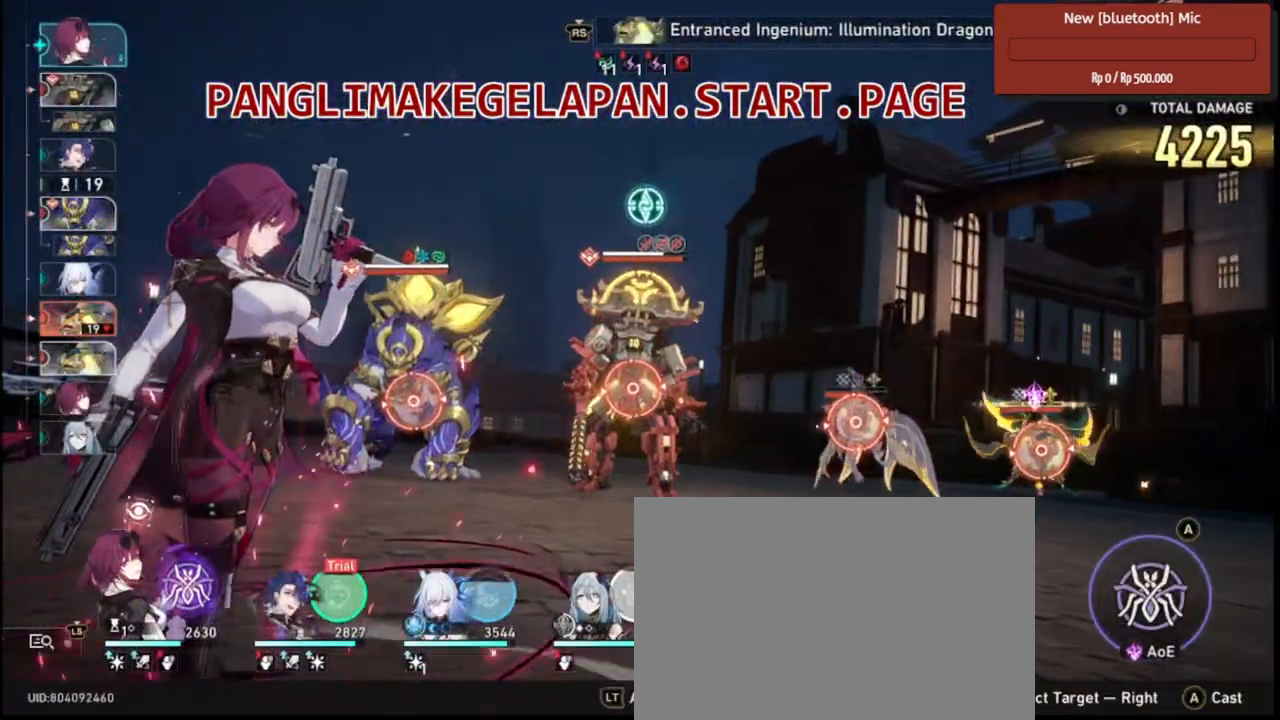
{"dt_ms": 500, "buttons": ["R2"], "left_stick": "center", "right_stick": "center", "events": []}
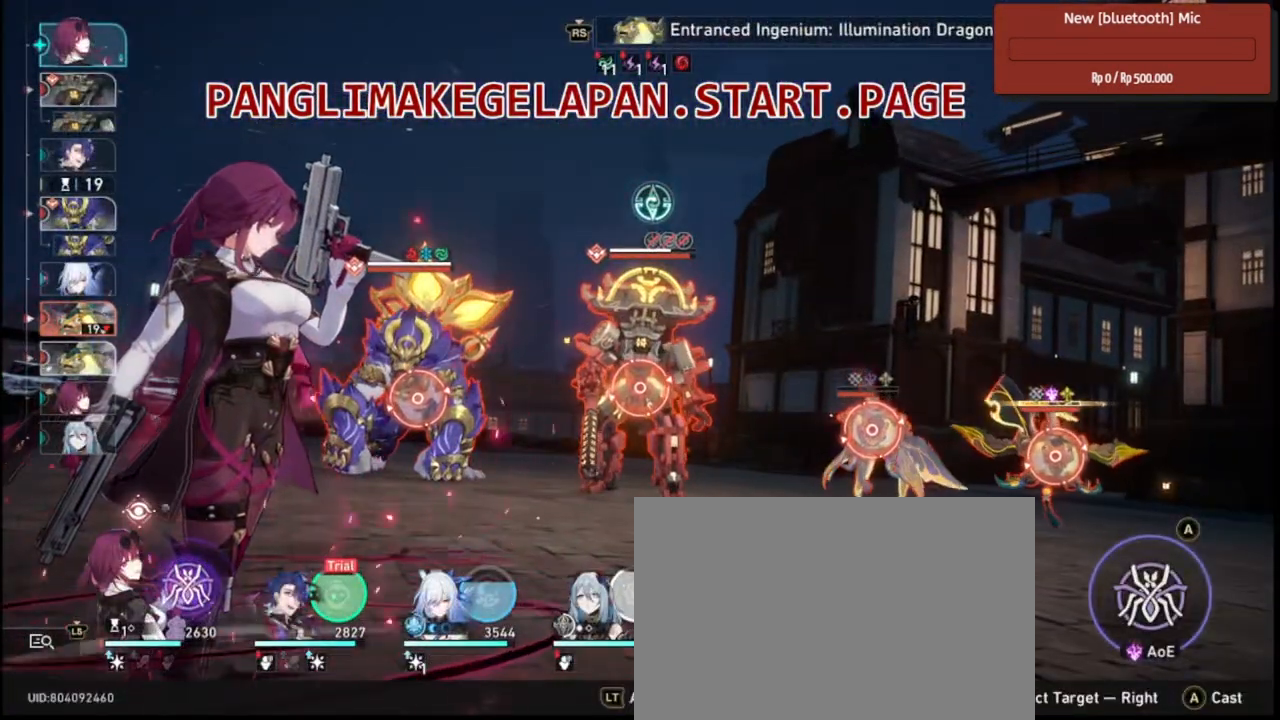
{"dt_ms": 500, "buttons": ["R2"], "left_stick": "center", "right_stick": "center", "events": [[67, "CROSS", "down"], [200, "CROSS", "up"]]}
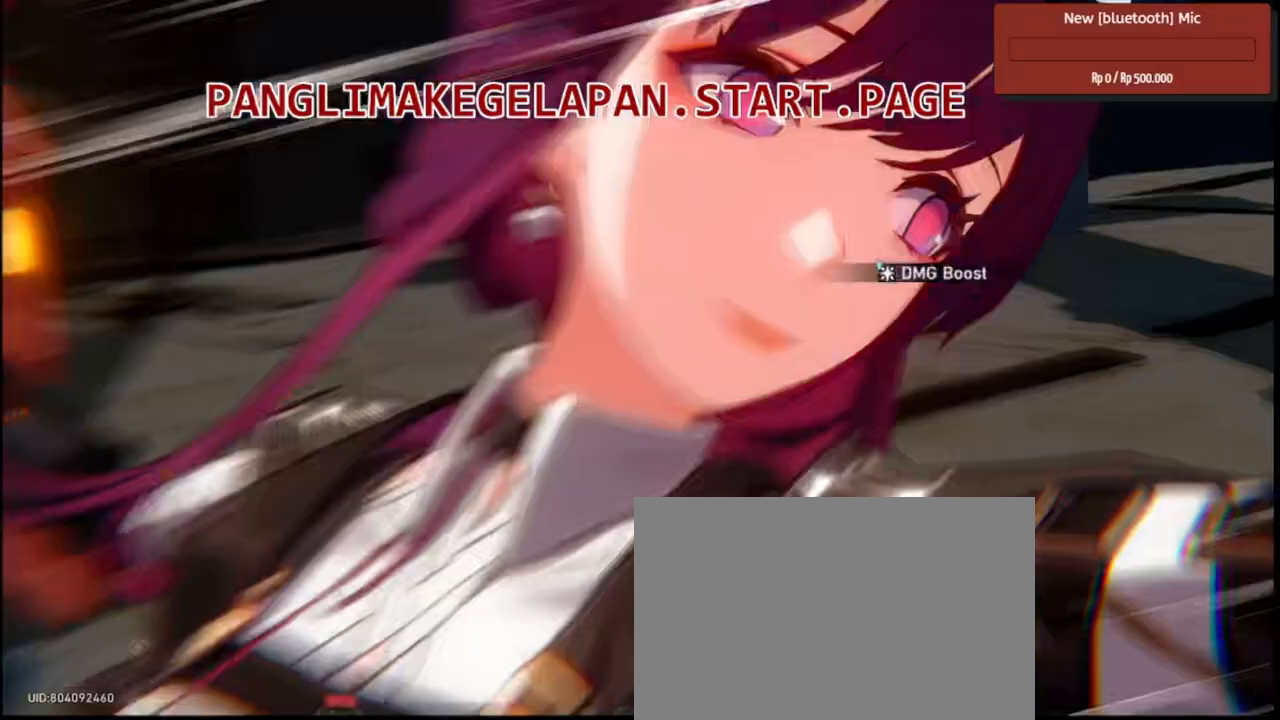
{"dt_ms": 500, "buttons": ["R2"], "left_stick": "center", "right_stick": "center", "events": [[167, "L2", "down"], [417, "L2", "up"]]}
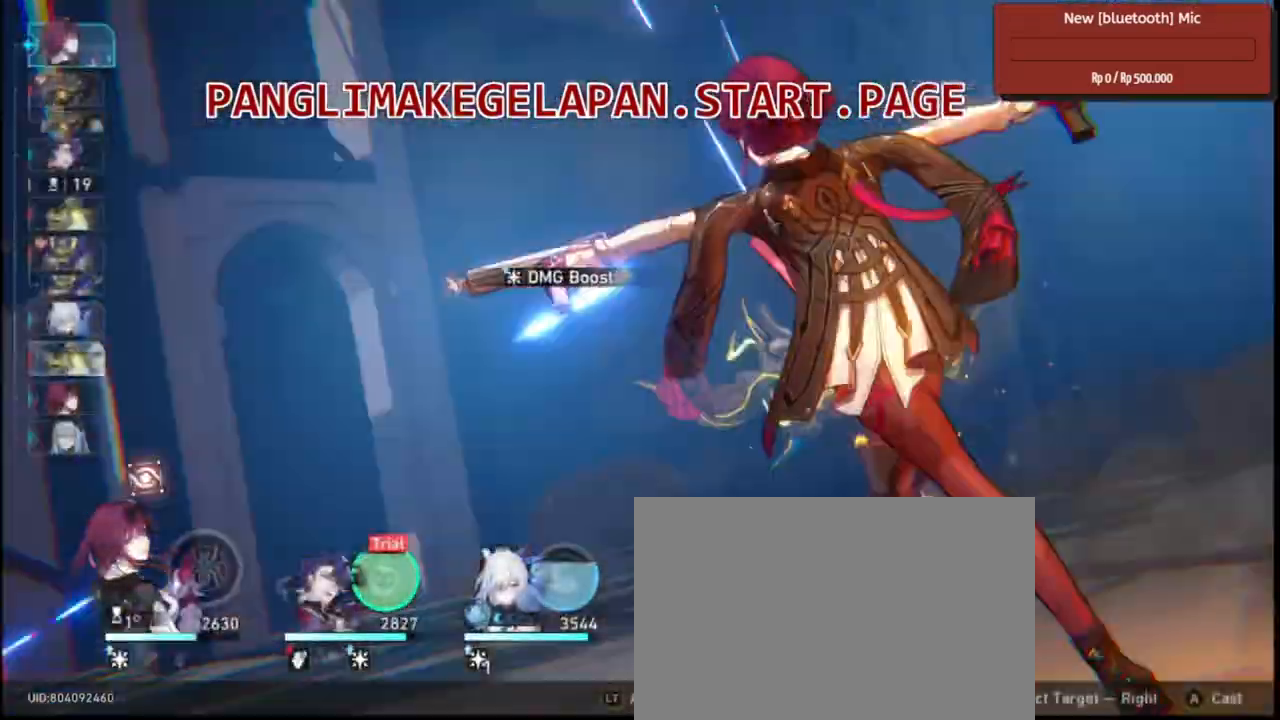
{"dt_ms": 500, "buttons": ["R2"], "left_stick": "center", "right_stick": "center", "events": []}
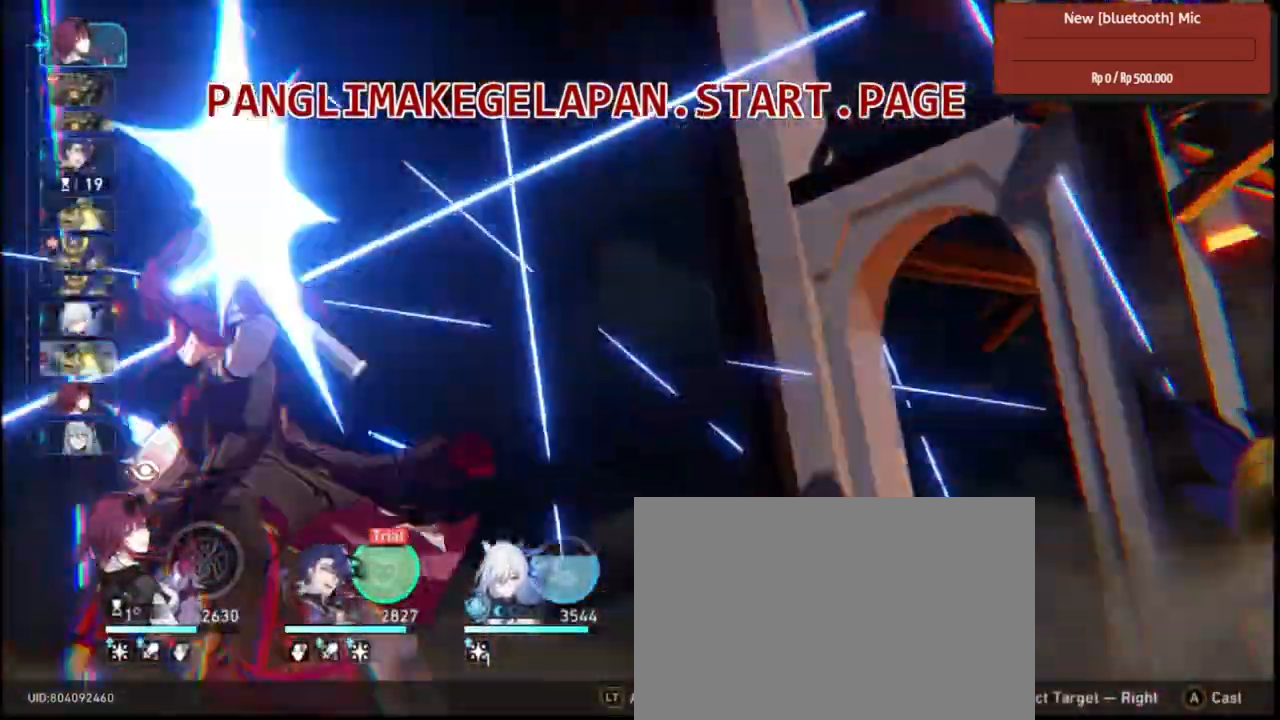
{"dt_ms": 500, "buttons": ["R2"], "left_stick": "center", "right_stick": "center"}
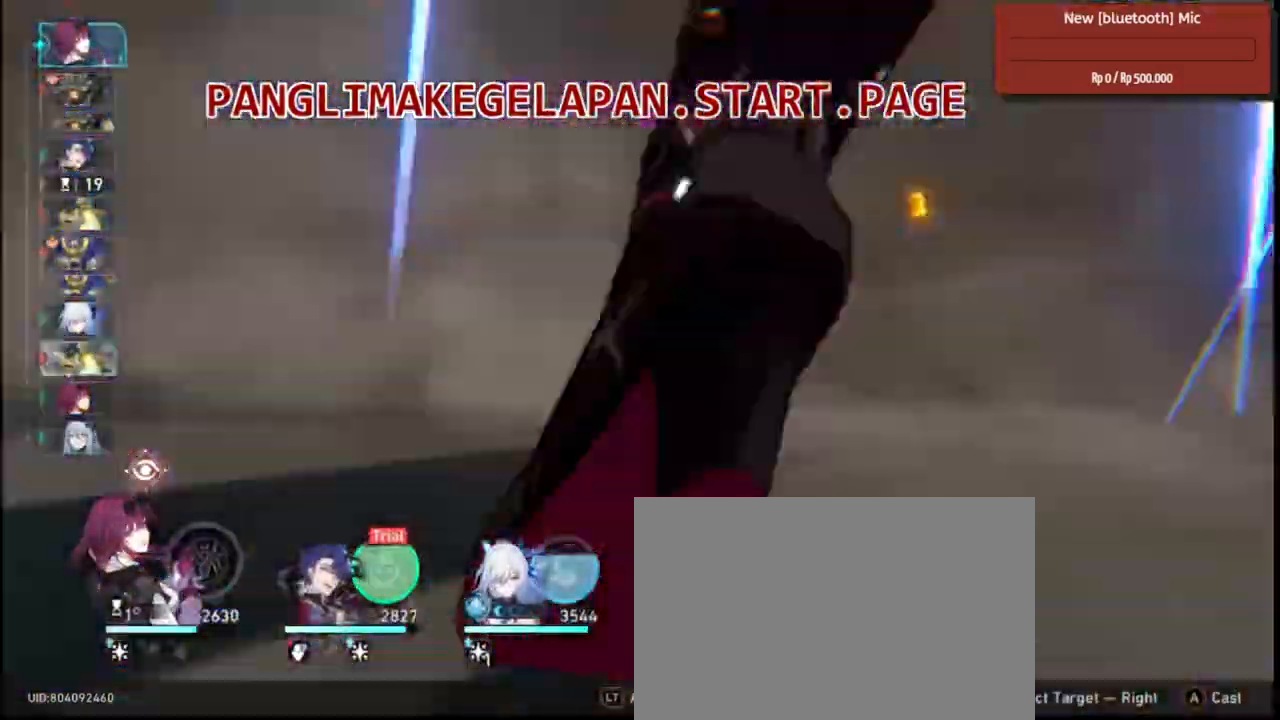
{"dt_ms": 500, "buttons": ["R2"], "left_stick": "center", "right_stick": "center", "events": []}
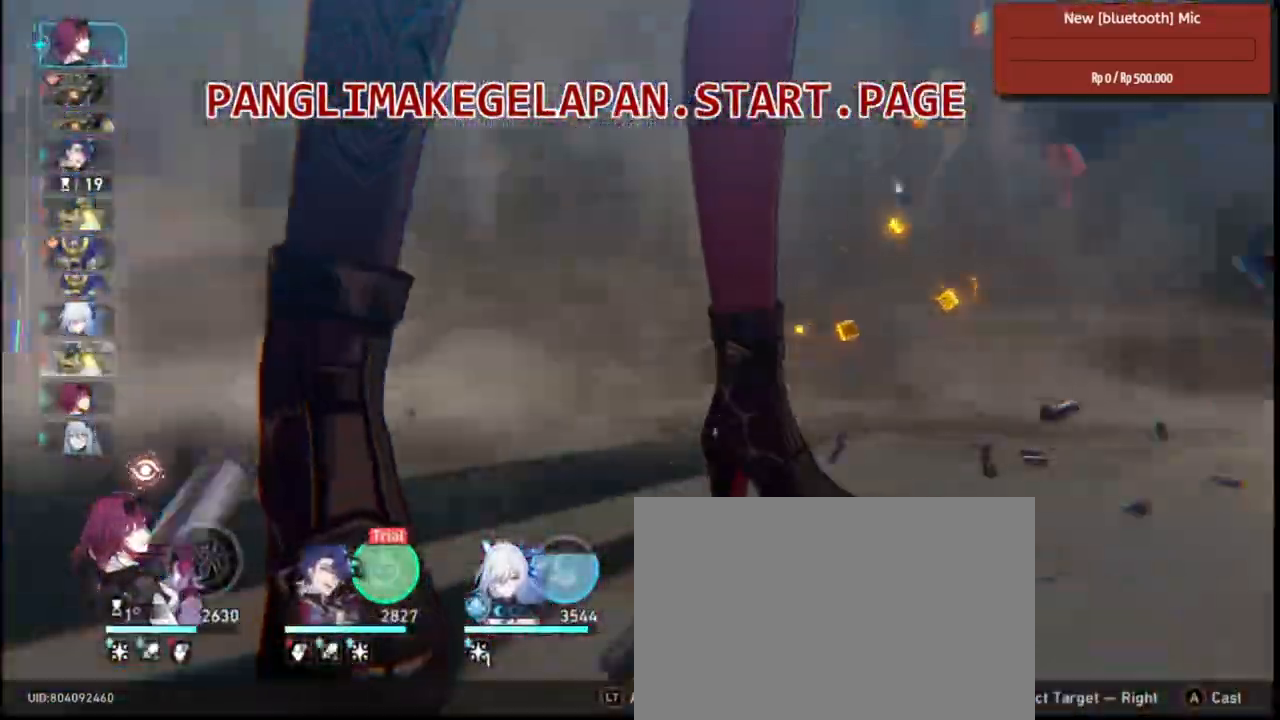
{"dt_ms": 500, "buttons": ["R2"], "left_stick": "center", "right_stick": "center", "events": []}
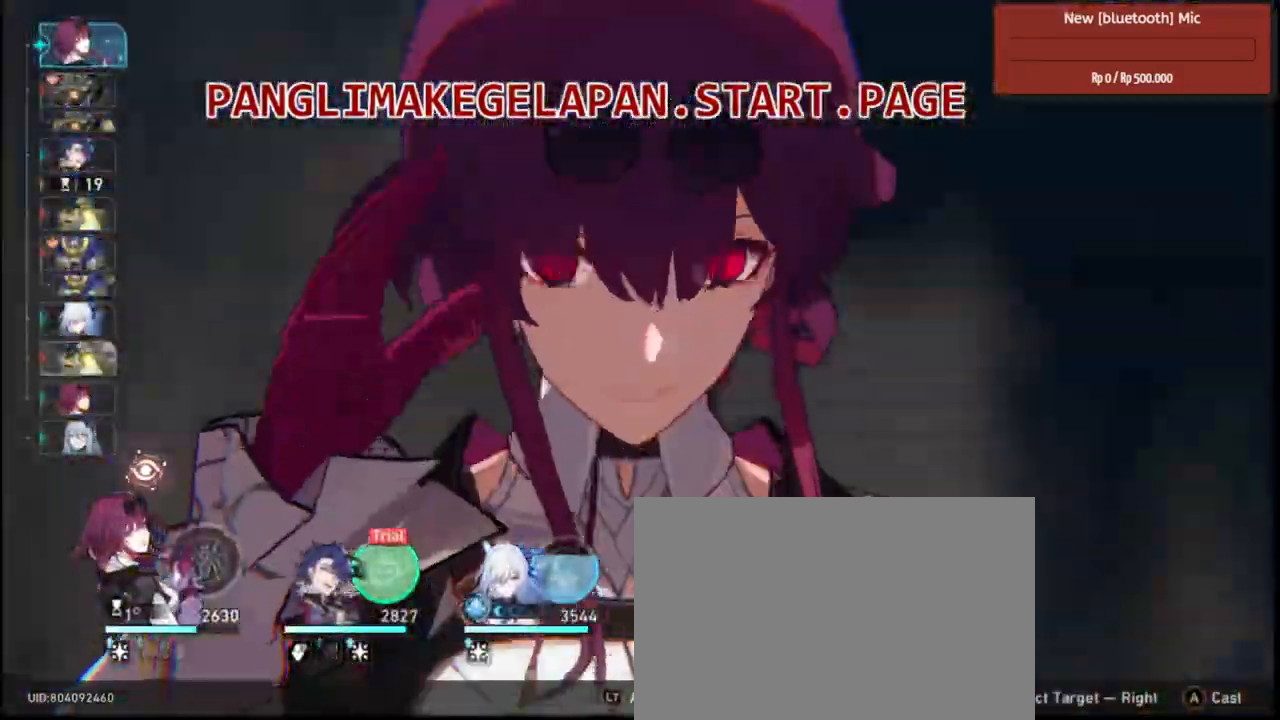
{"dt_ms": 500, "buttons": ["R2"], "left_stick": "center", "right_stick": "center", "events": []}